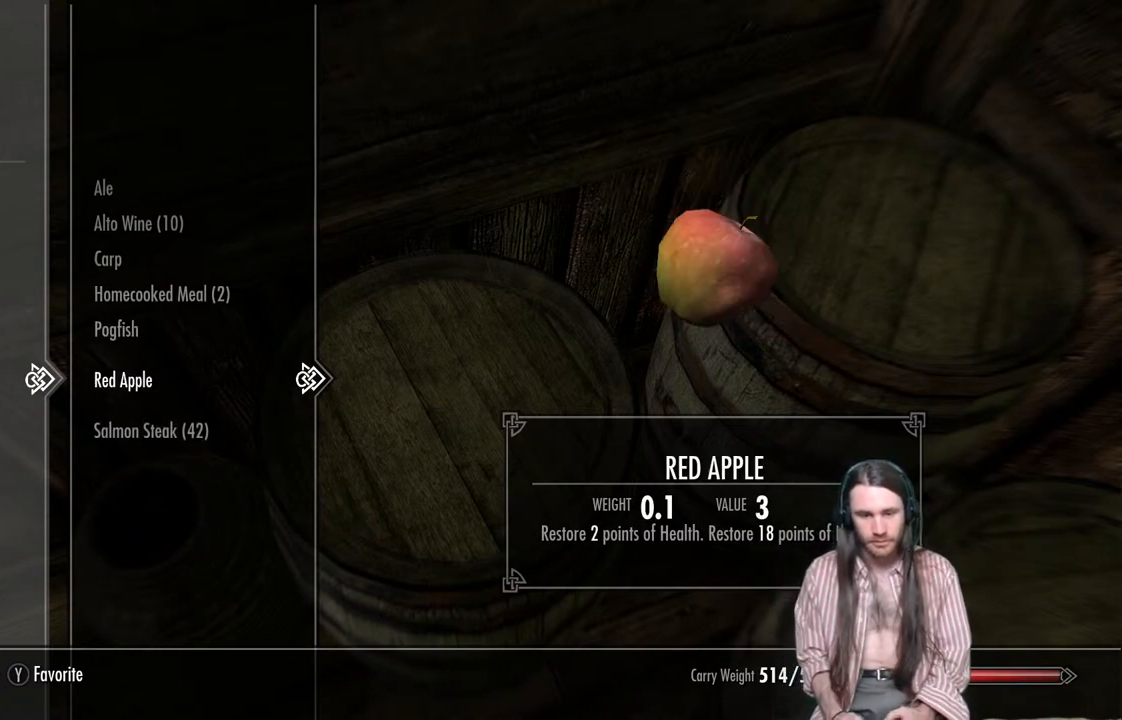
Gameplay with a controller (Xbox layout); each line is a JSON object with the inputs held at the frame after it. "events" lists button and stick changes between this image and that frame as [ms after this image, input, new state], when the widget could be followed in between.
{"buttons": [], "left_stick": "center", "right_stick": "center", "events": [[100, "X", "down"], [200, "X", "up"]]}
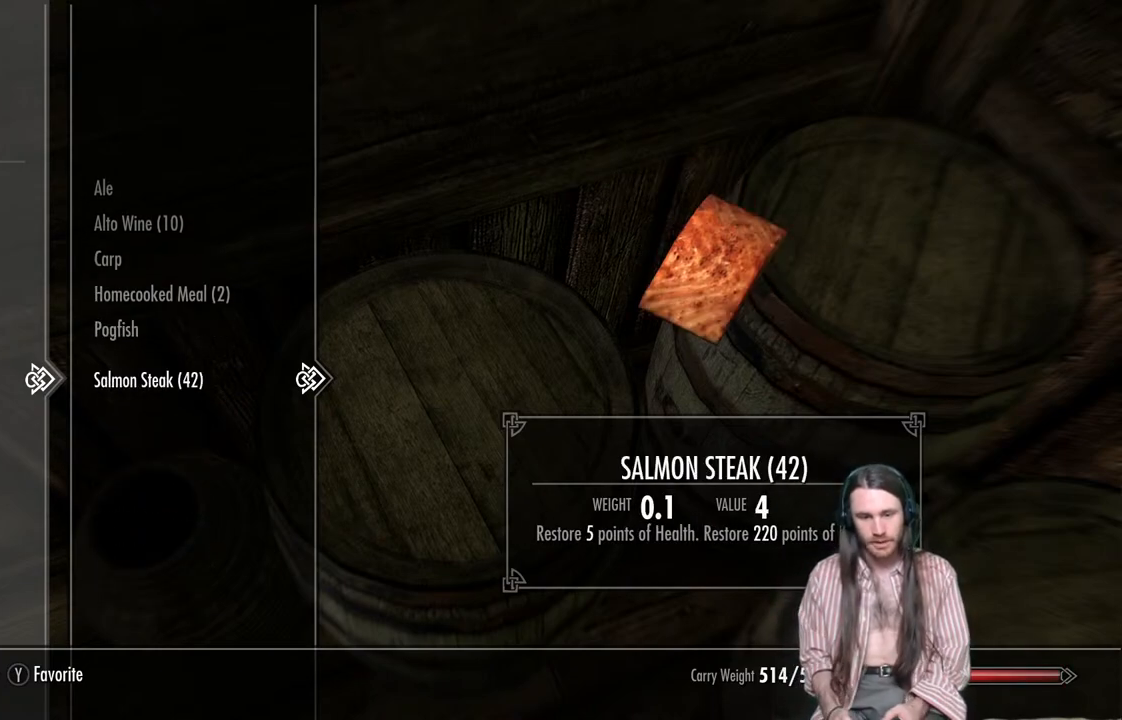
{"buttons": [], "left_stick": "center", "right_stick": "center", "events": [[367, "B", "down"], [483, "B", "up"]]}
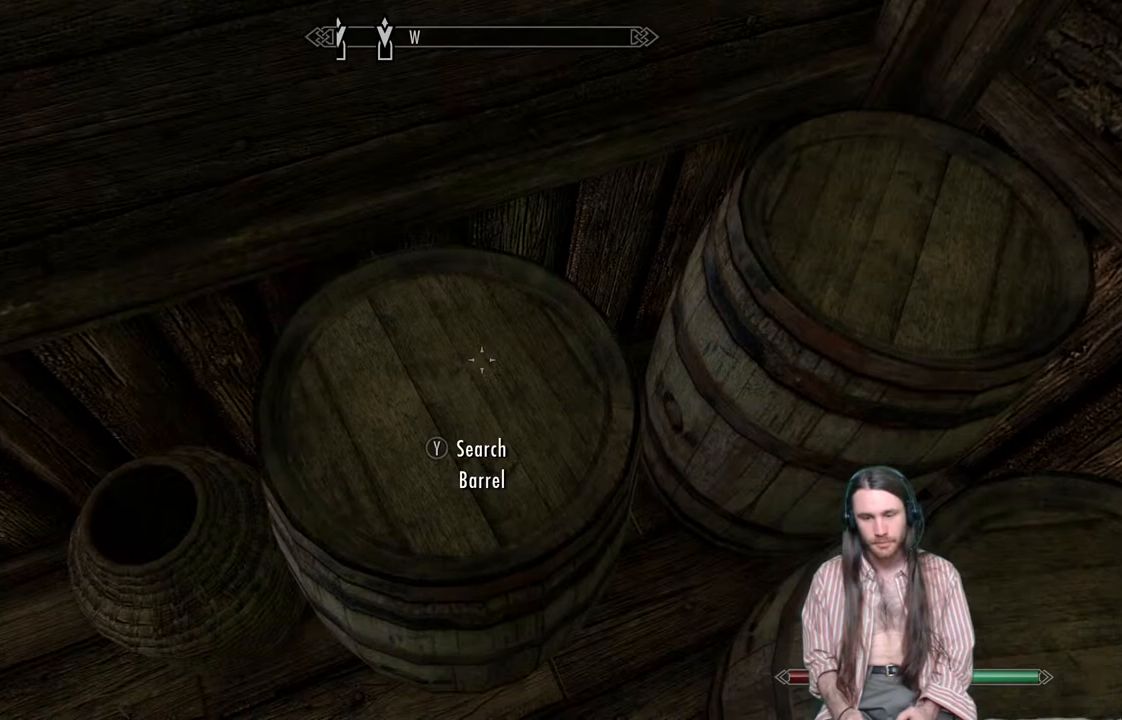
{"buttons": [], "left_stick": "center", "right_stick": "up-right", "events": [[183, "right_stick", "up-right"]]}
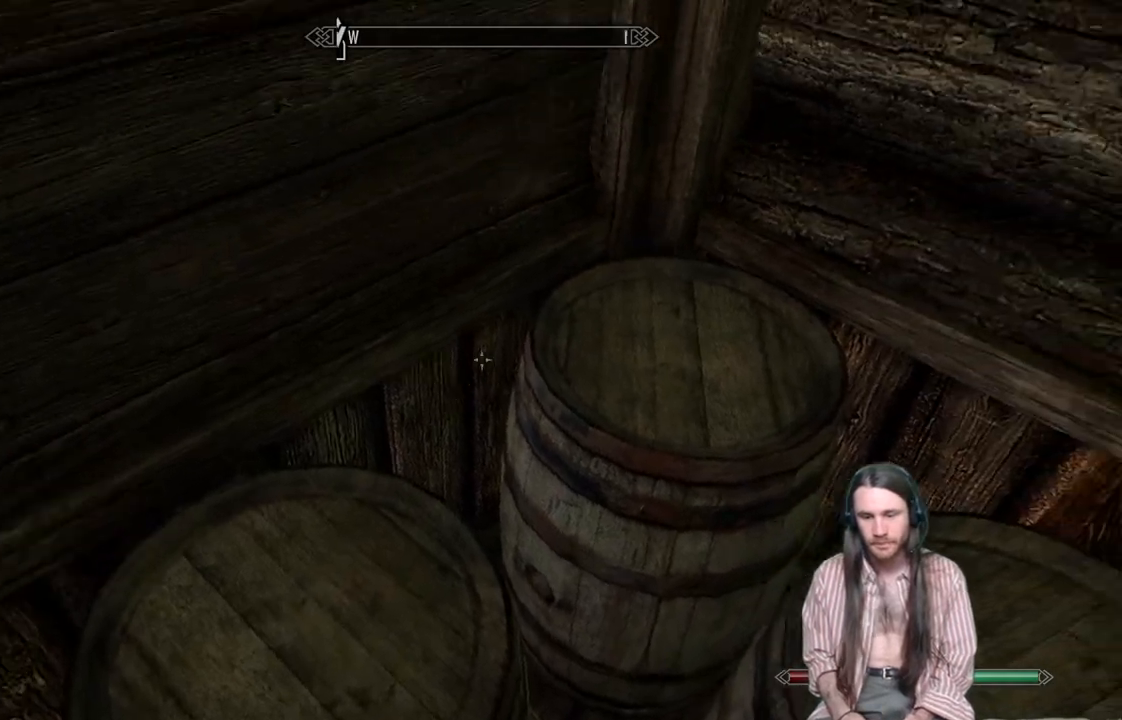
{"buttons": ["Y"], "left_stick": "center", "right_stick": "center", "events": [[183, "right_stick", "center"], [333, "right_stick", "down"], [450, "right_stick", "center"], [467, "Y", "down"]]}
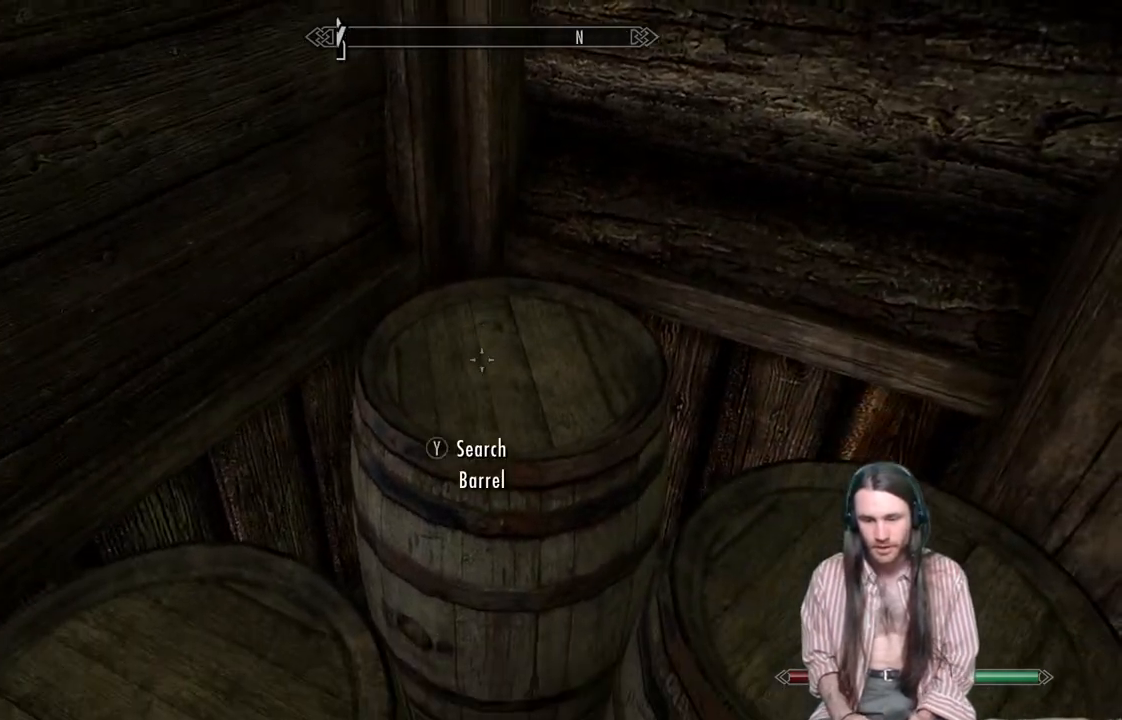
{"buttons": [], "left_stick": "center", "right_stick": "center", "events": [[100, "Y", "up"]]}
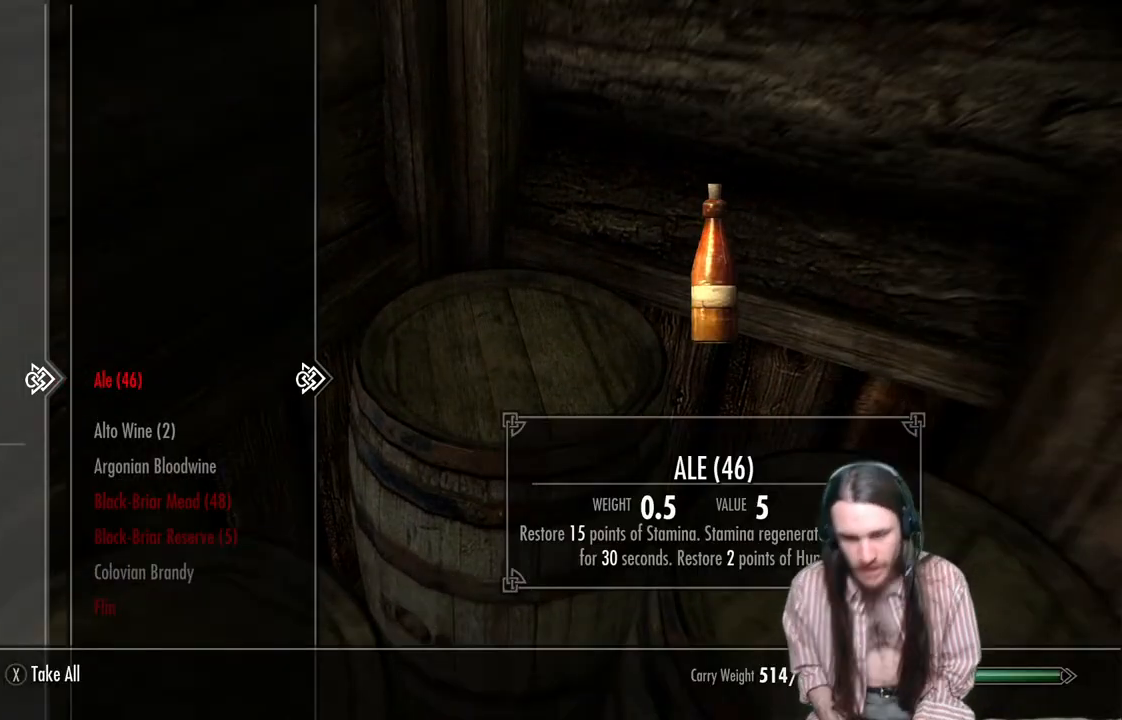
{"buttons": [], "left_stick": "center", "right_stick": "center", "events": []}
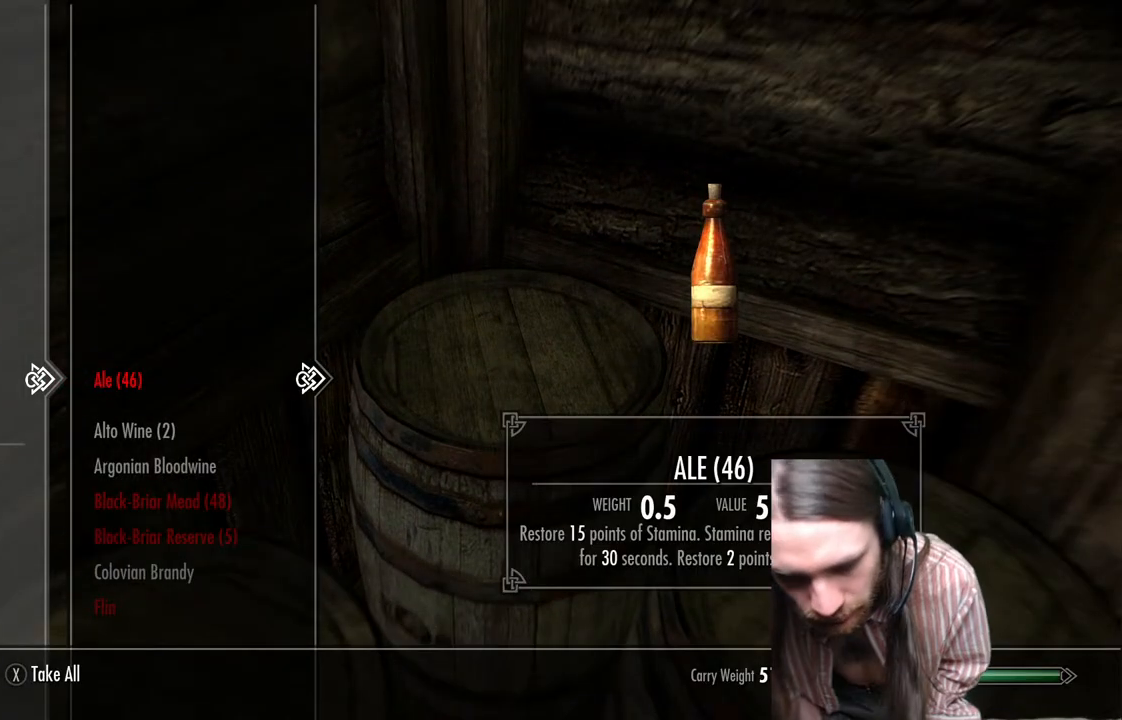
{"buttons": ["DPAD_DOWN"], "left_stick": "center", "right_stick": "center", "events": [[117, "DPAD_LEFT", "down"], [250, "DPAD_LEFT", "up"], [400, "DPAD_DOWN", "down"]]}
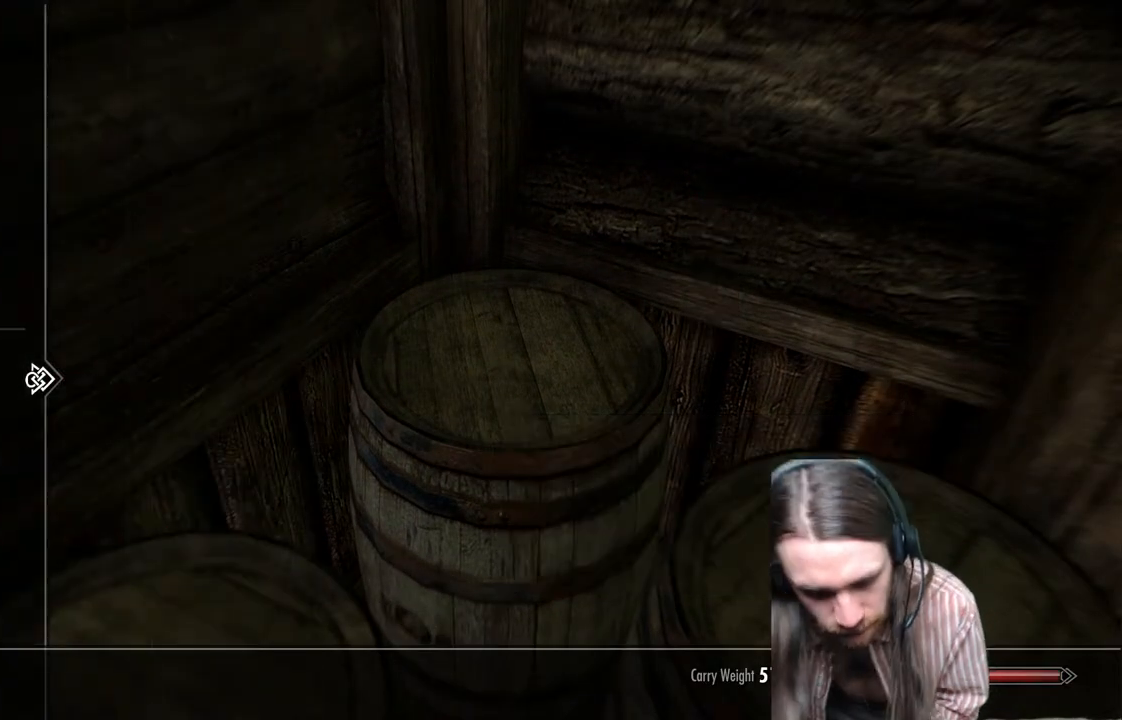
{"buttons": [], "left_stick": "center", "right_stick": "center", "events": [[17, "DPAD_DOWN", "up"], [133, "DPAD_DOWN", "down"], [233, "DPAD_DOWN", "up"], [333, "DPAD_DOWN", "down"], [417, "DPAD_DOWN", "up"]]}
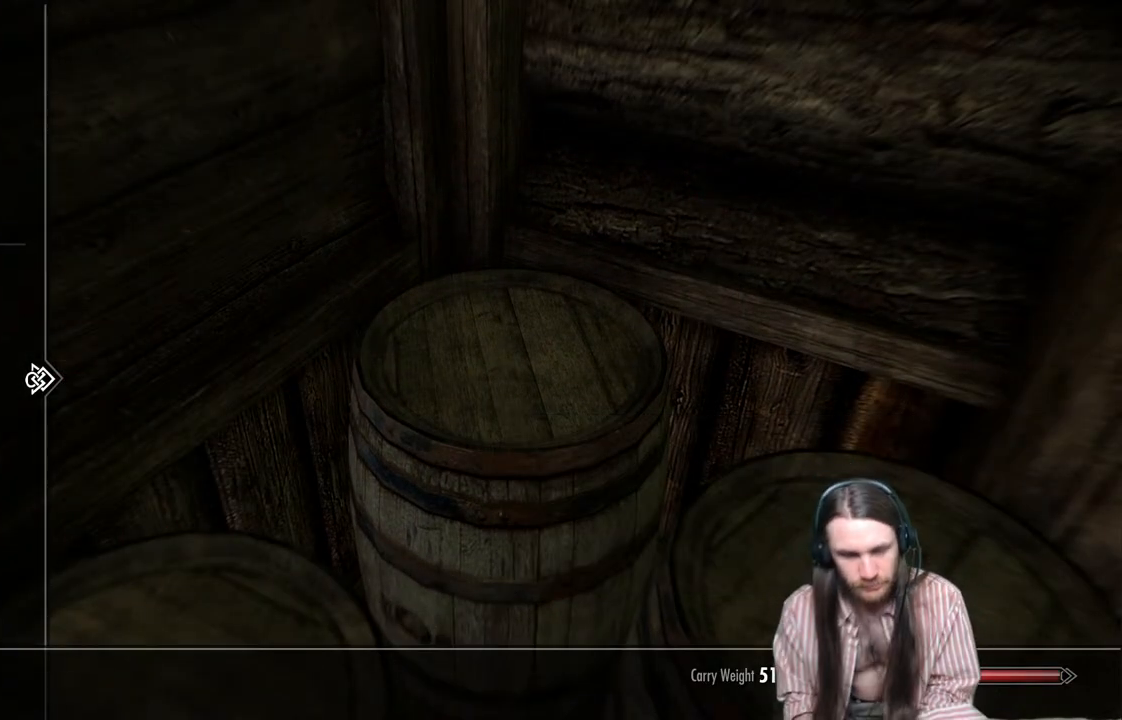
{"buttons": [], "left_stick": "center", "right_stick": "center", "events": [[17, "DPAD_DOWN", "down"], [100, "DPAD_DOWN", "up"], [233, "DPAD_DOWN", "down"], [333, "DPAD_DOWN", "up"]]}
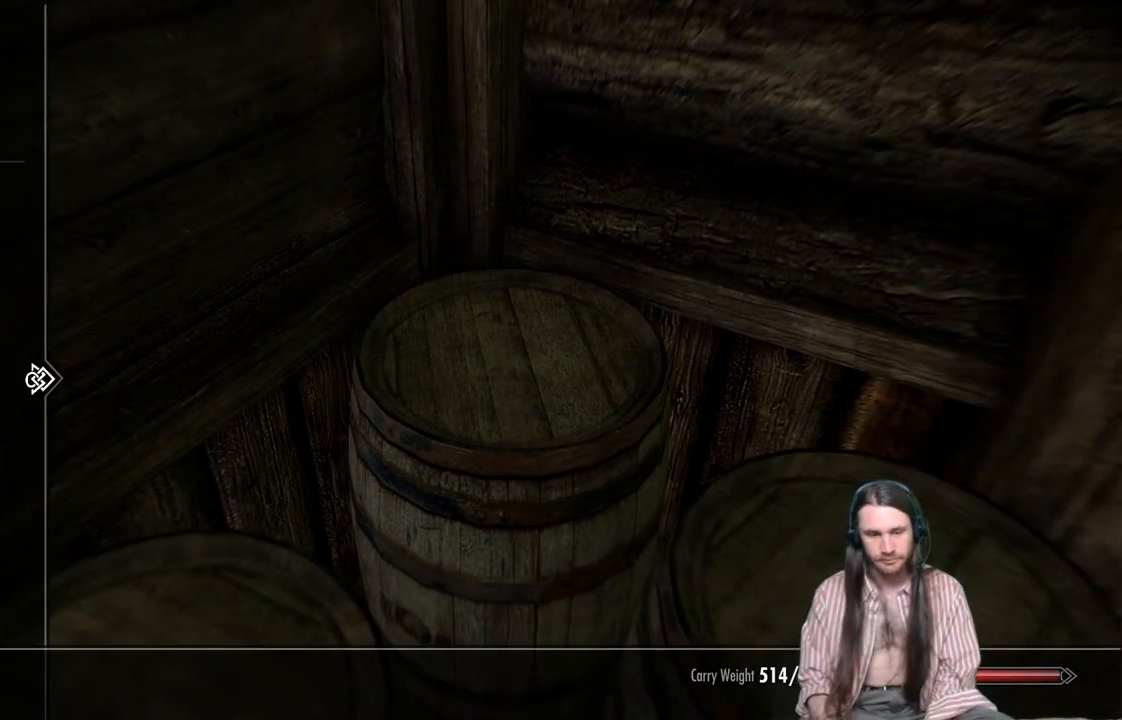
{"buttons": [], "left_stick": "center", "right_stick": "center", "events": [[50, "DPAD_RIGHT", "down"], [150, "DPAD_RIGHT", "up"]]}
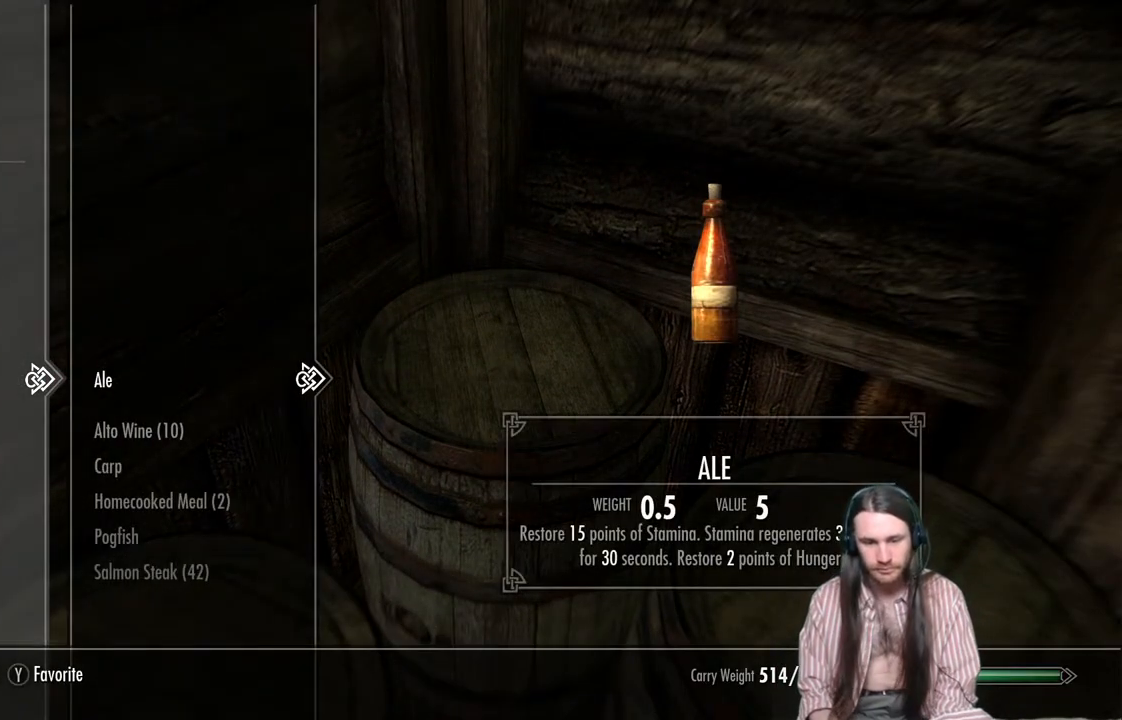
{"buttons": [], "left_stick": "center", "right_stick": "center", "events": [[367, "X", "down"], [467, "X", "up"]]}
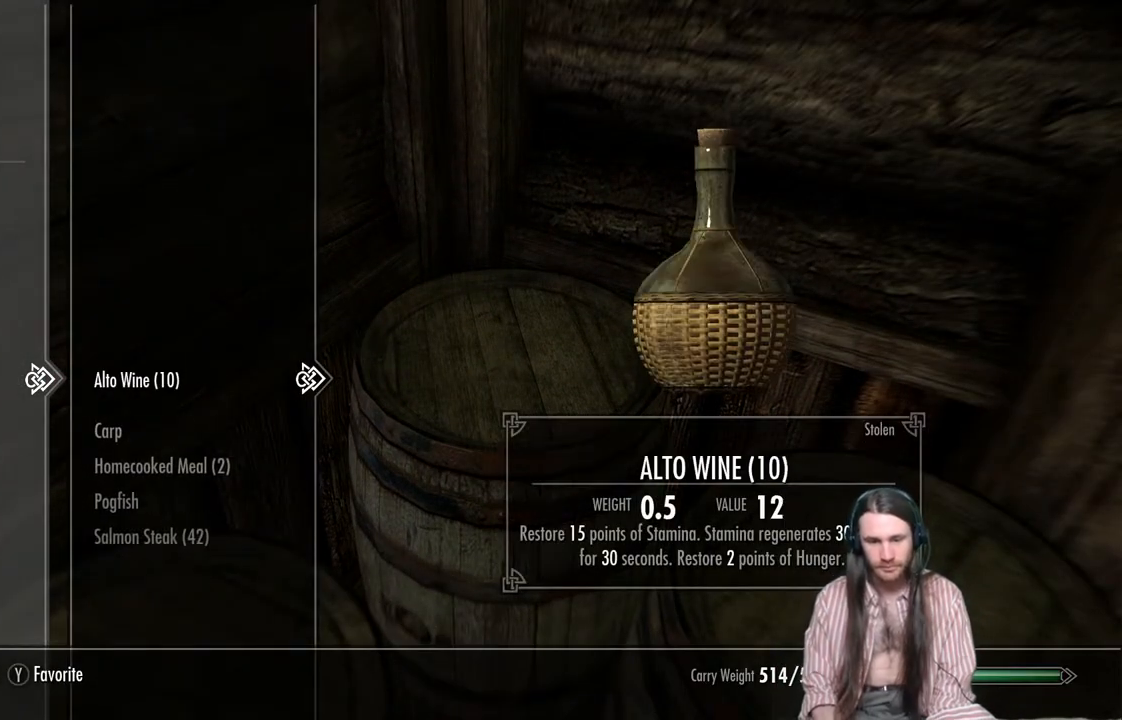
{"buttons": ["B"], "left_stick": "center", "right_stick": "center", "events": [[483, "B", "down"]]}
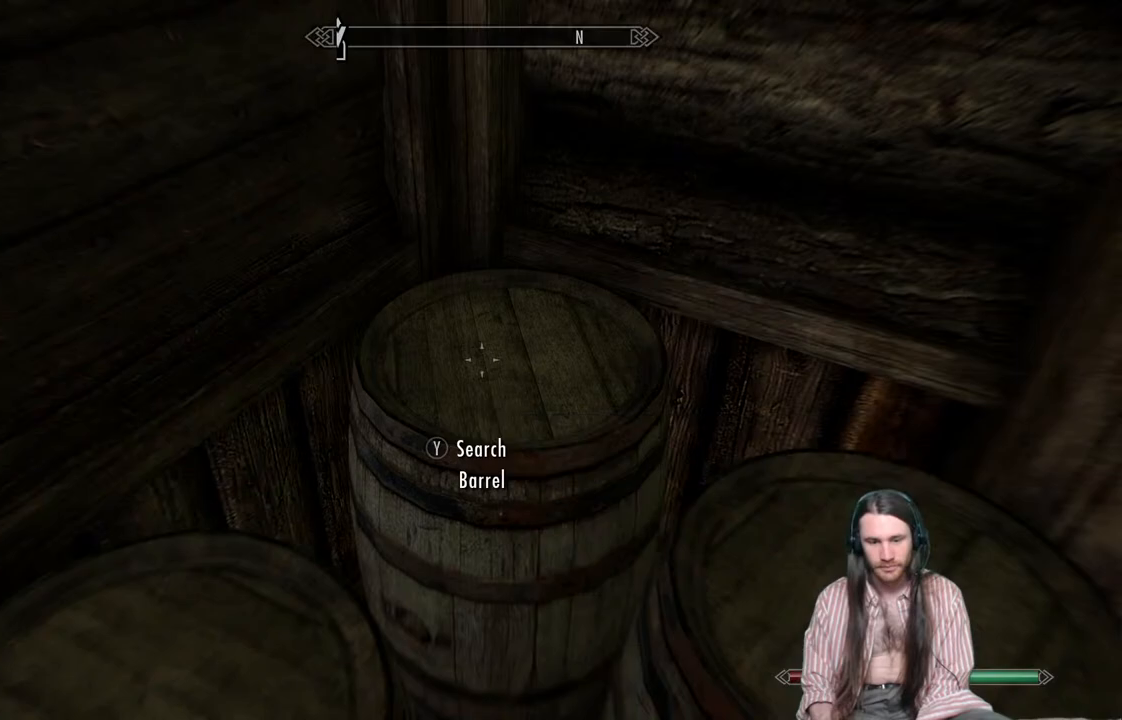
{"buttons": [], "left_stick": "center", "right_stick": "right", "events": [[50, "B", "up"], [300, "right_stick", "right"]]}
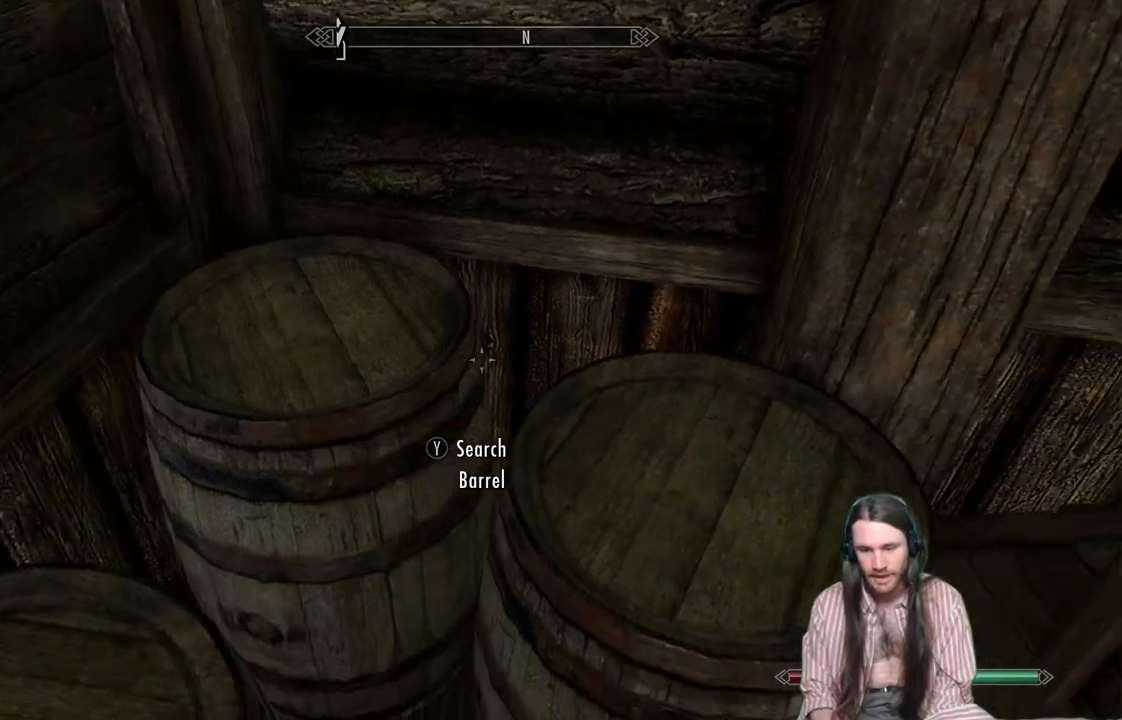
{"buttons": [], "left_stick": "center", "right_stick": "center", "events": [[200, "right_stick", "center"], [350, "Y", "down"], [500, "Y", "up"]]}
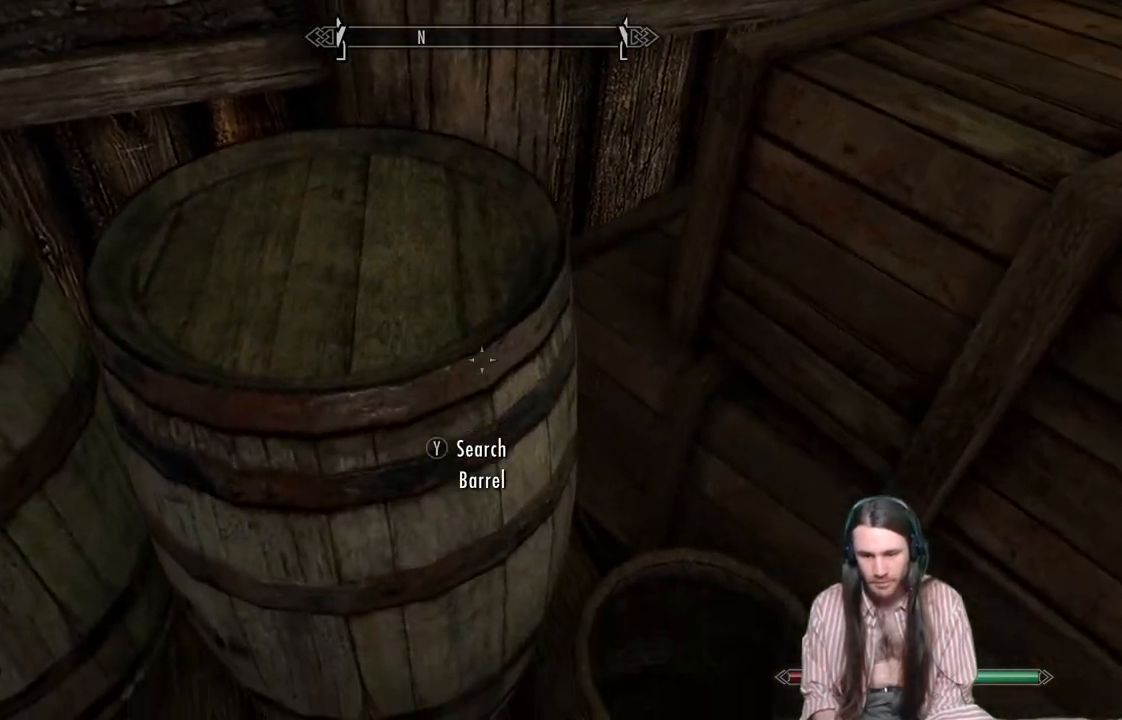
{"buttons": [], "left_stick": "center", "right_stick": "center", "events": []}
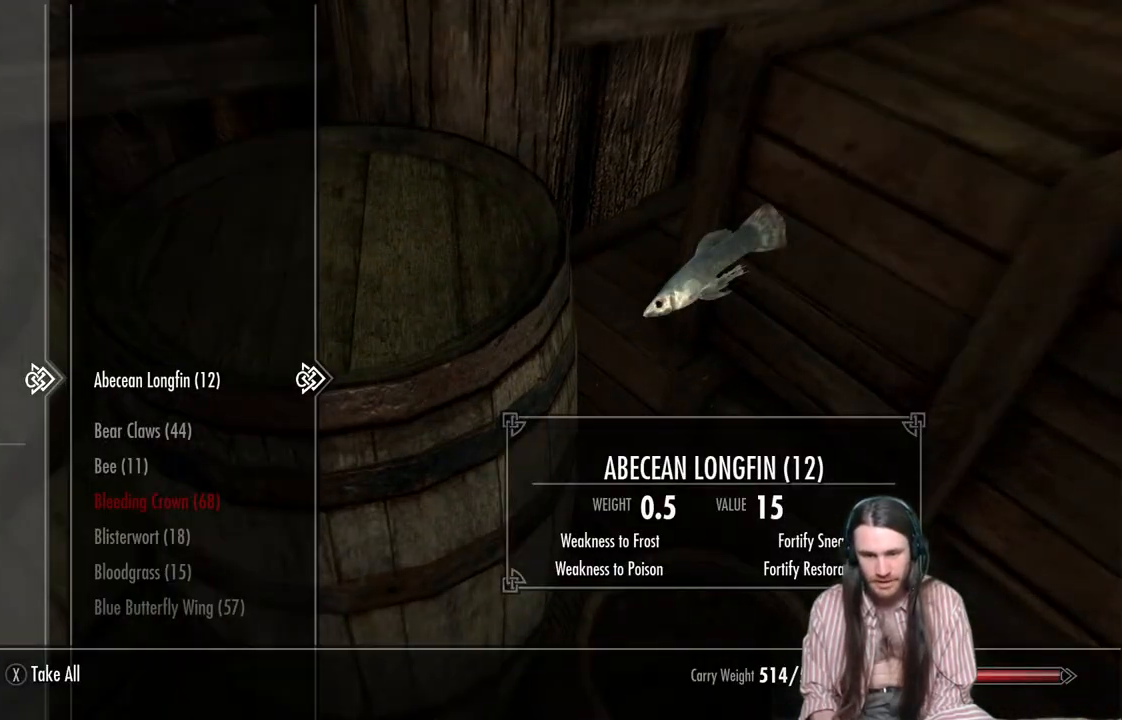
{"buttons": [], "left_stick": "center", "right_stick": "center", "events": [[383, "DPAD_LEFT", "down"], [483, "DPAD_LEFT", "up"]]}
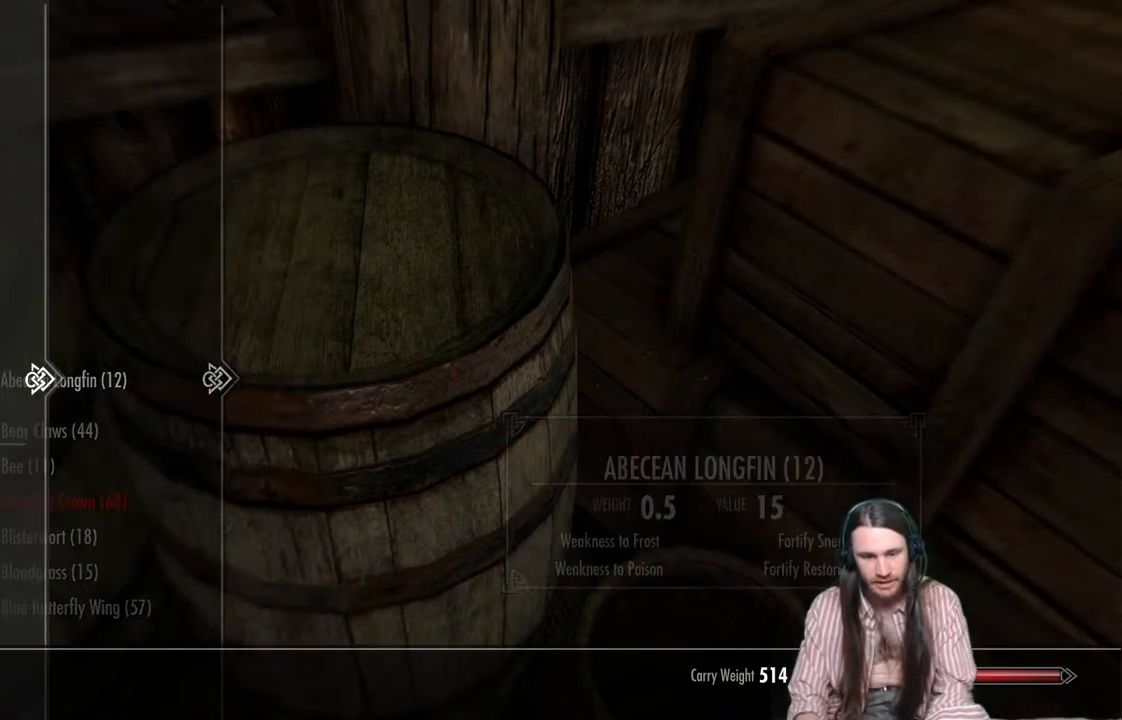
{"buttons": [], "left_stick": "center", "right_stick": "center", "events": [[167, "DPAD_DOWN", "down"], [267, "DPAD_DOWN", "up"], [367, "DPAD_DOWN", "down"], [467, "DPAD_DOWN", "up"]]}
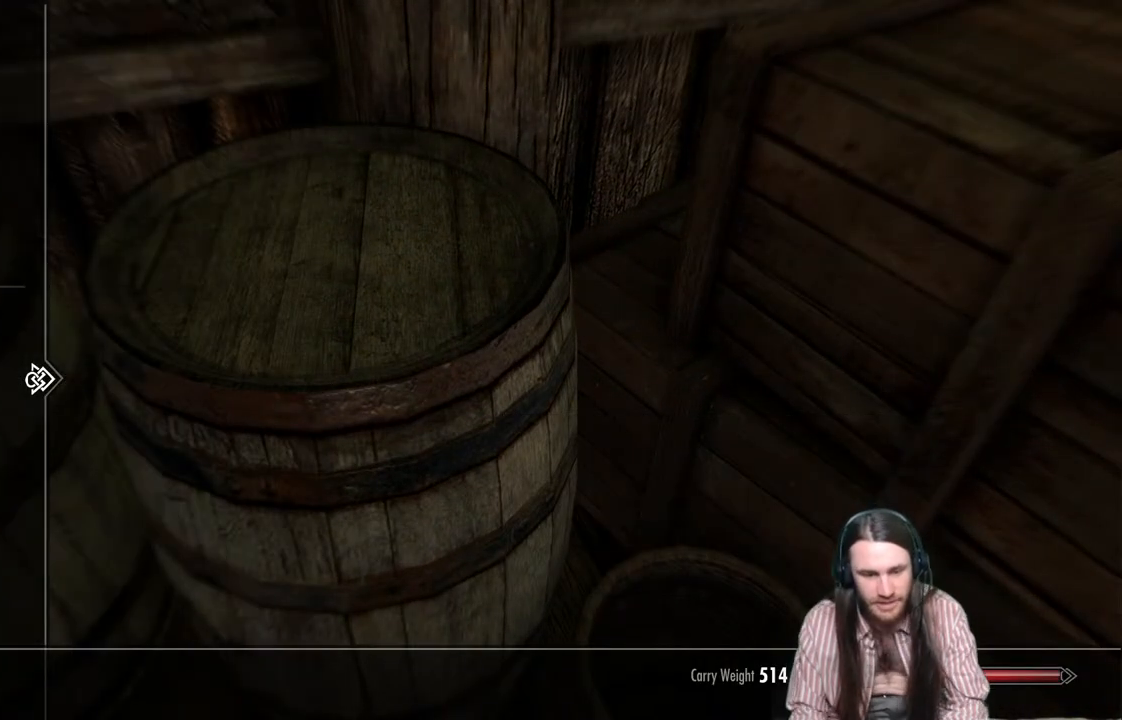
{"buttons": ["DPAD_DOWN"], "left_stick": "center", "right_stick": "center", "events": [[50, "DPAD_DOWN", "down"], [150, "DPAD_DOWN", "up"], [233, "DPAD_DOWN", "down"], [333, "DPAD_DOWN", "up"], [417, "DPAD_DOWN", "down"]]}
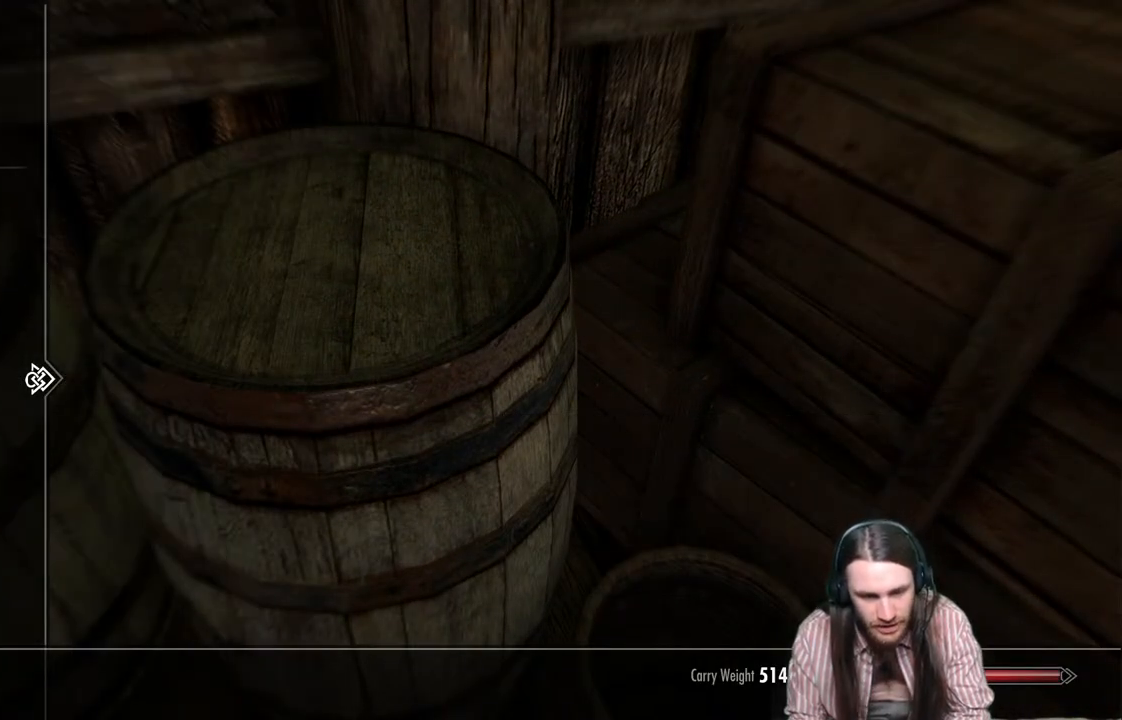
{"buttons": [], "left_stick": "center", "right_stick": "center", "events": [[17, "DPAD_DOWN", "up"], [117, "DPAD_DOWN", "down"], [233, "DPAD_DOWN", "up"], [350, "DPAD_RIGHT", "down"], [450, "DPAD_RIGHT", "up"]]}
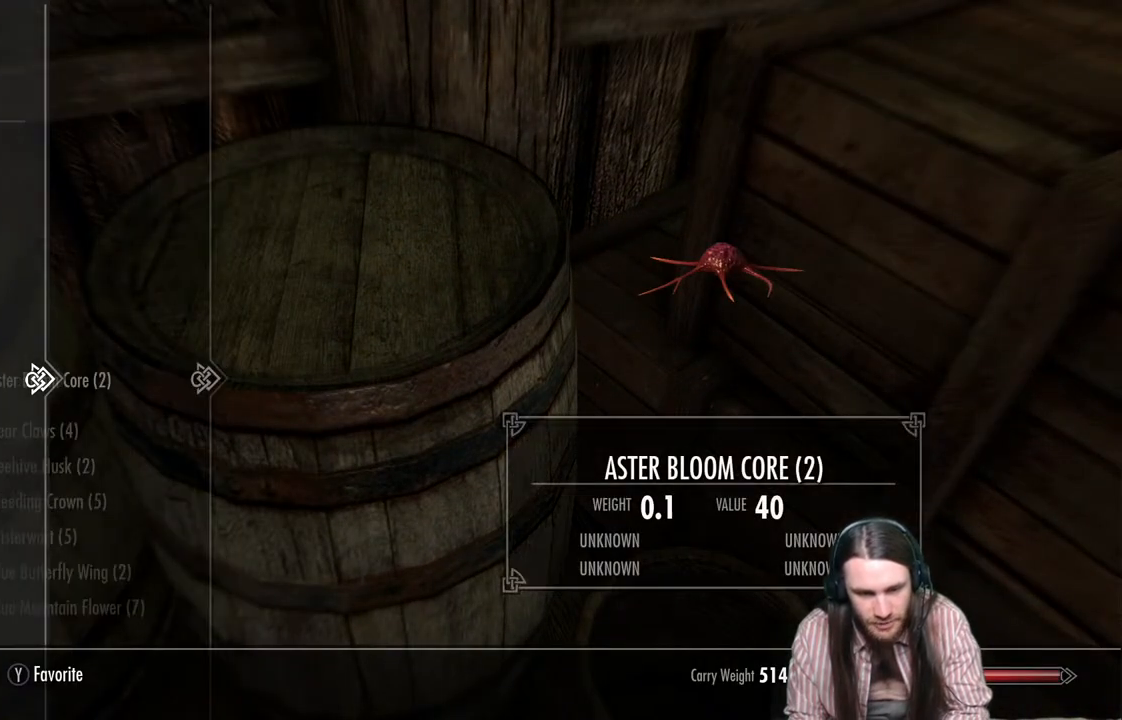
{"buttons": [], "left_stick": "center", "right_stick": "center", "events": []}
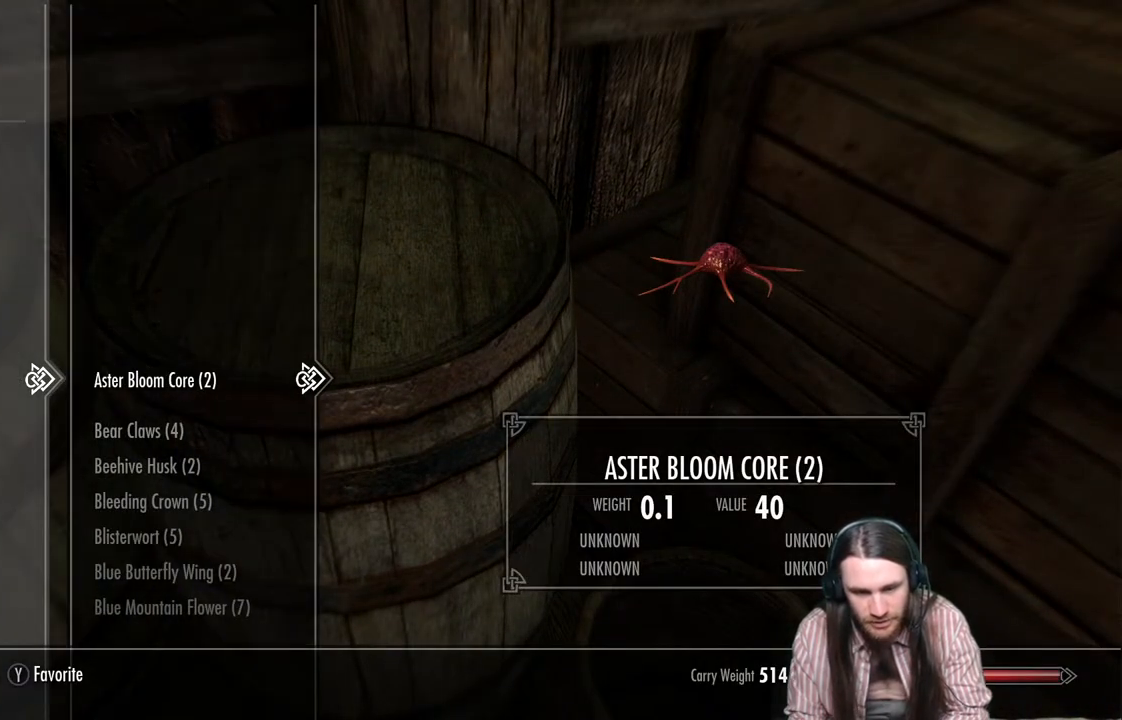
{"buttons": [], "left_stick": "center", "right_stick": "center", "events": []}
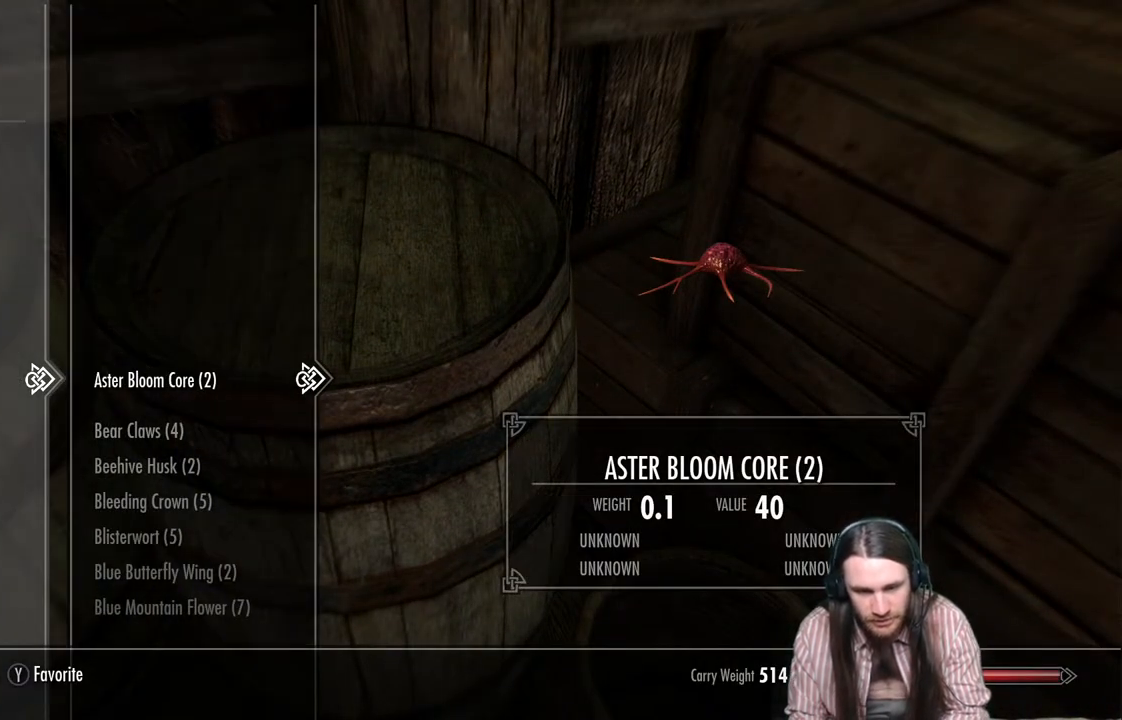
{"buttons": [], "left_stick": "center", "right_stick": "center", "events": []}
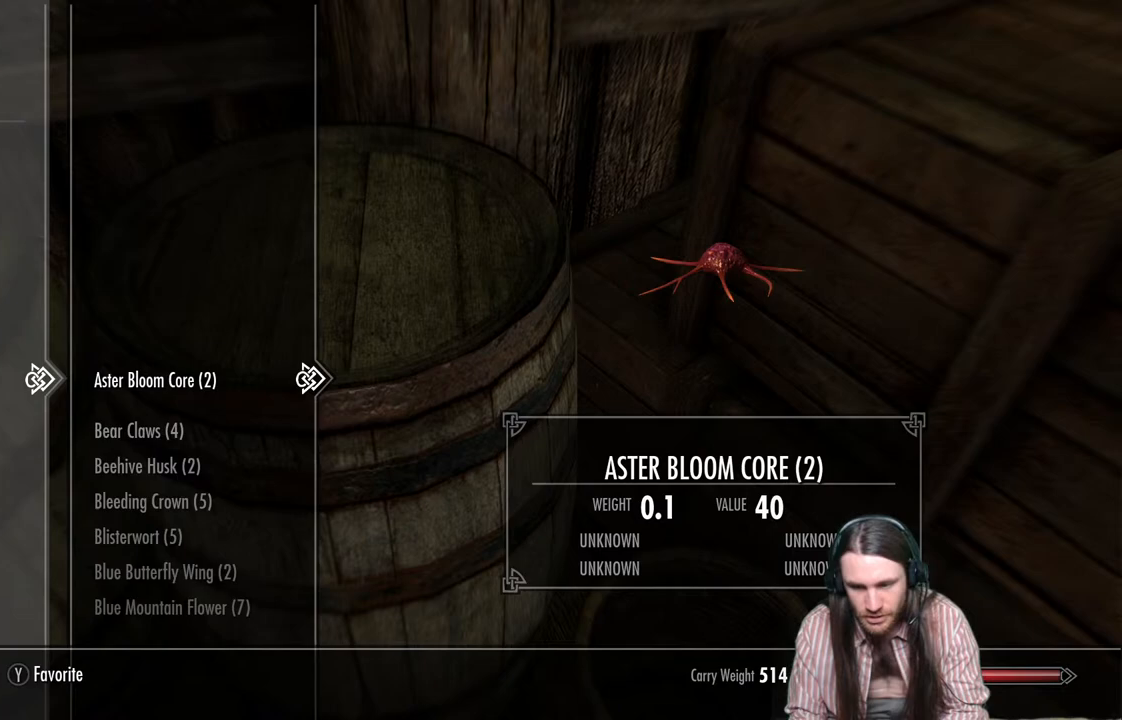
{"buttons": [], "left_stick": "center", "right_stick": "center", "events": []}
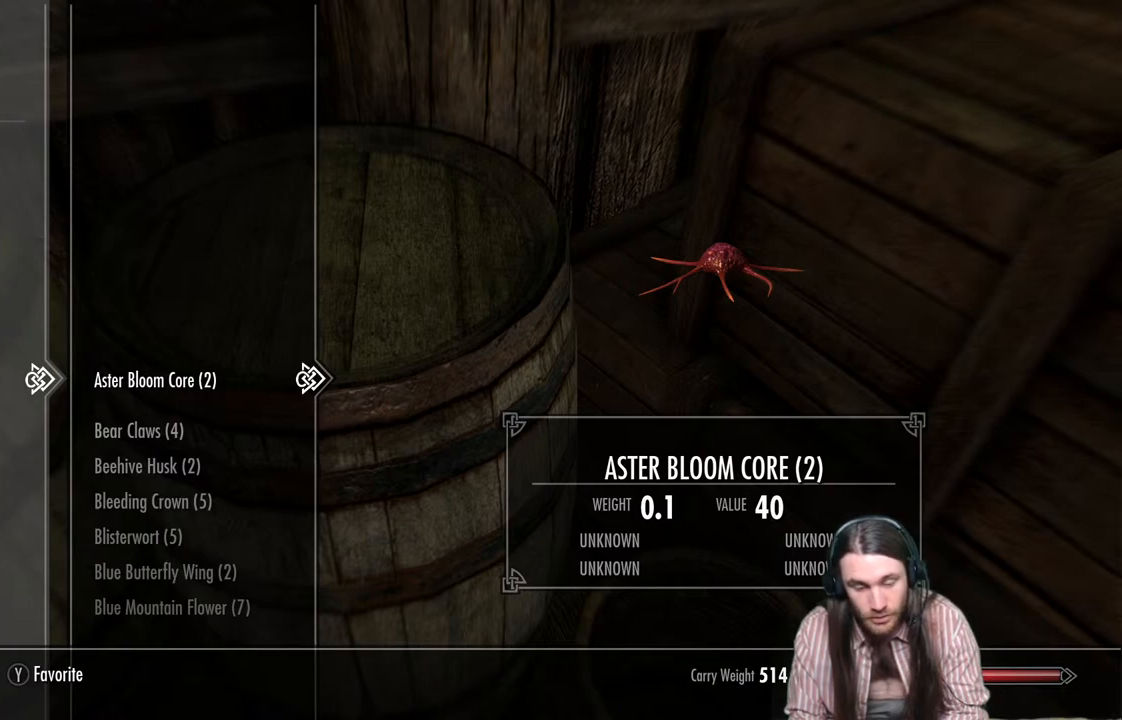
{"buttons": [], "left_stick": "center", "right_stick": "center", "events": []}
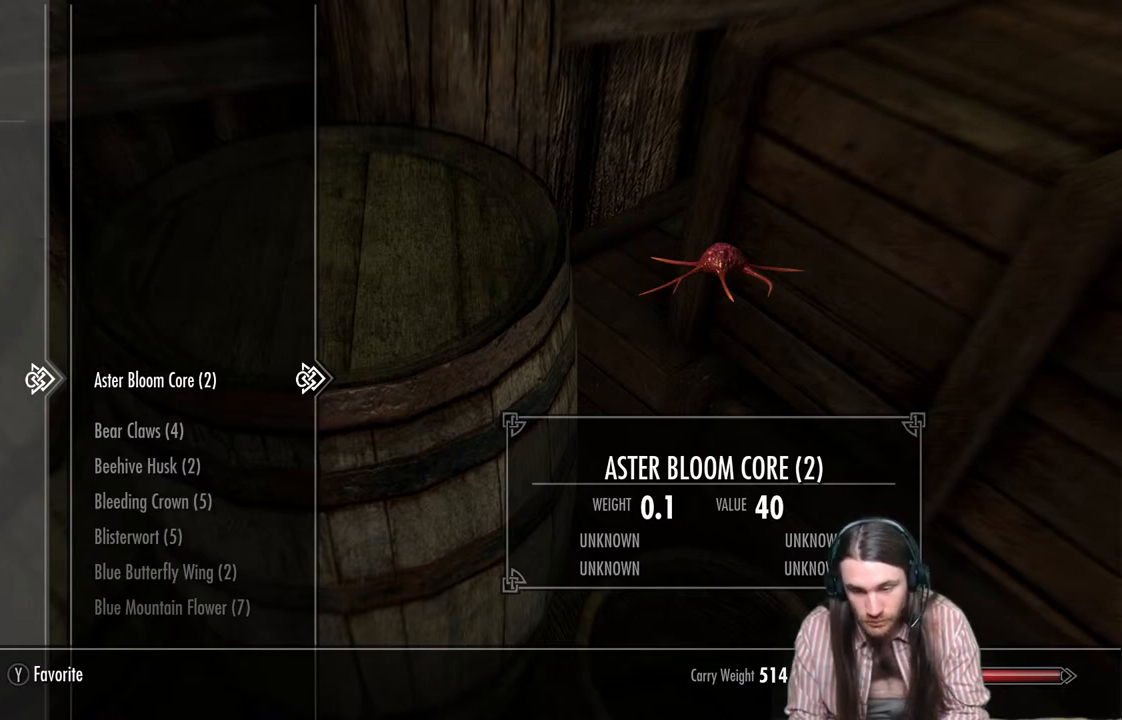
{"buttons": [], "left_stick": "center", "right_stick": "center", "events": []}
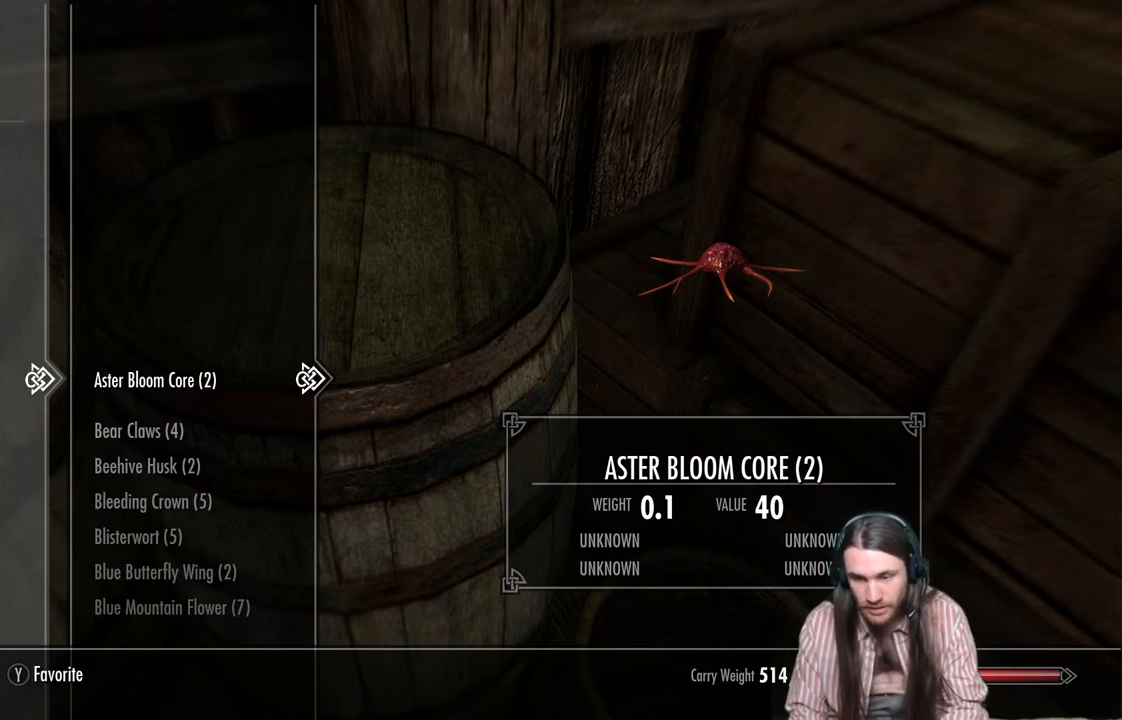
{"buttons": [], "left_stick": "center", "right_stick": "center", "events": []}
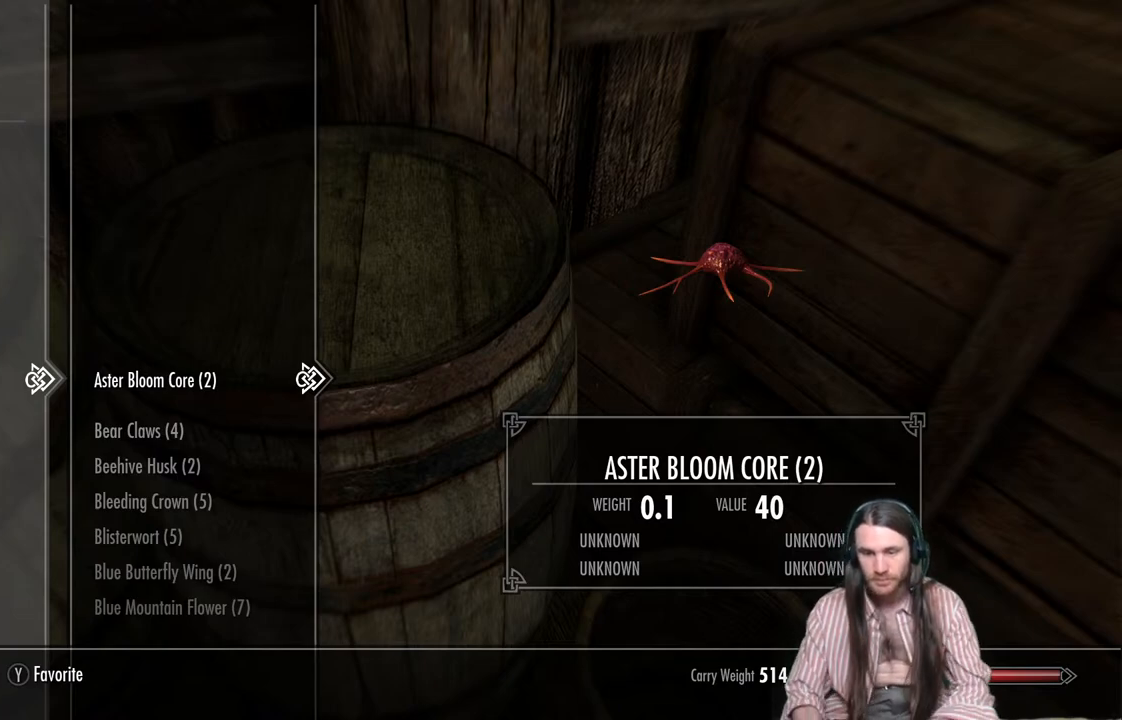
{"buttons": [], "left_stick": "center", "right_stick": "center", "events": []}
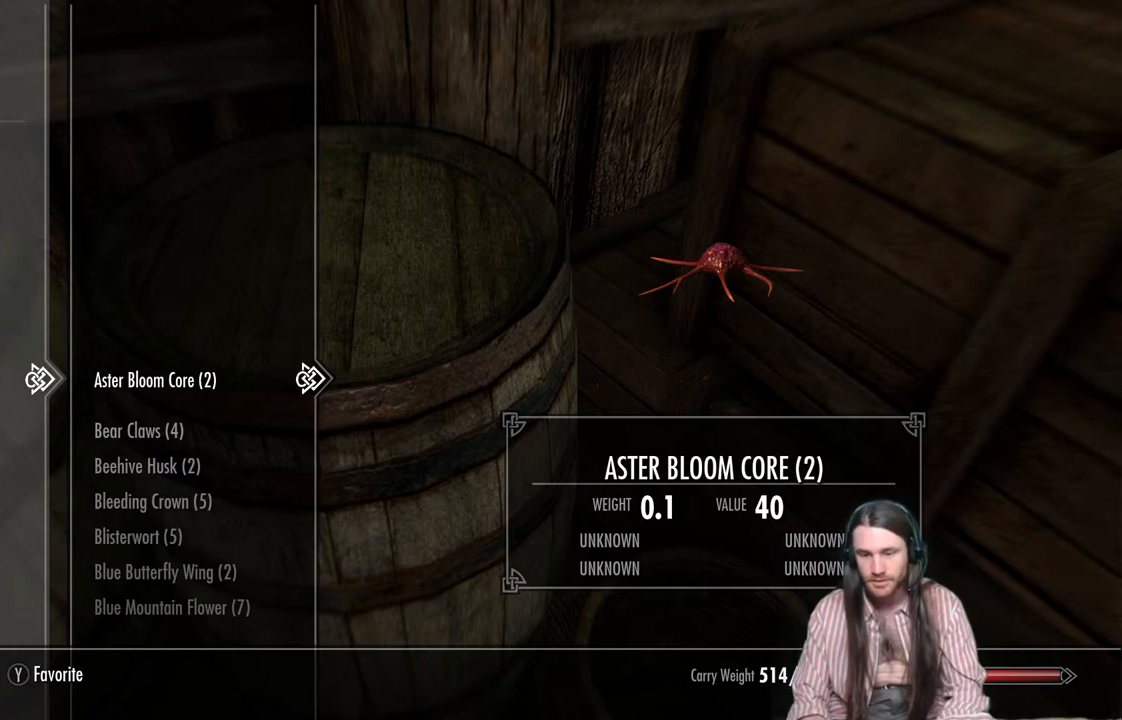
{"buttons": [], "left_stick": "center", "right_stick": "center", "events": []}
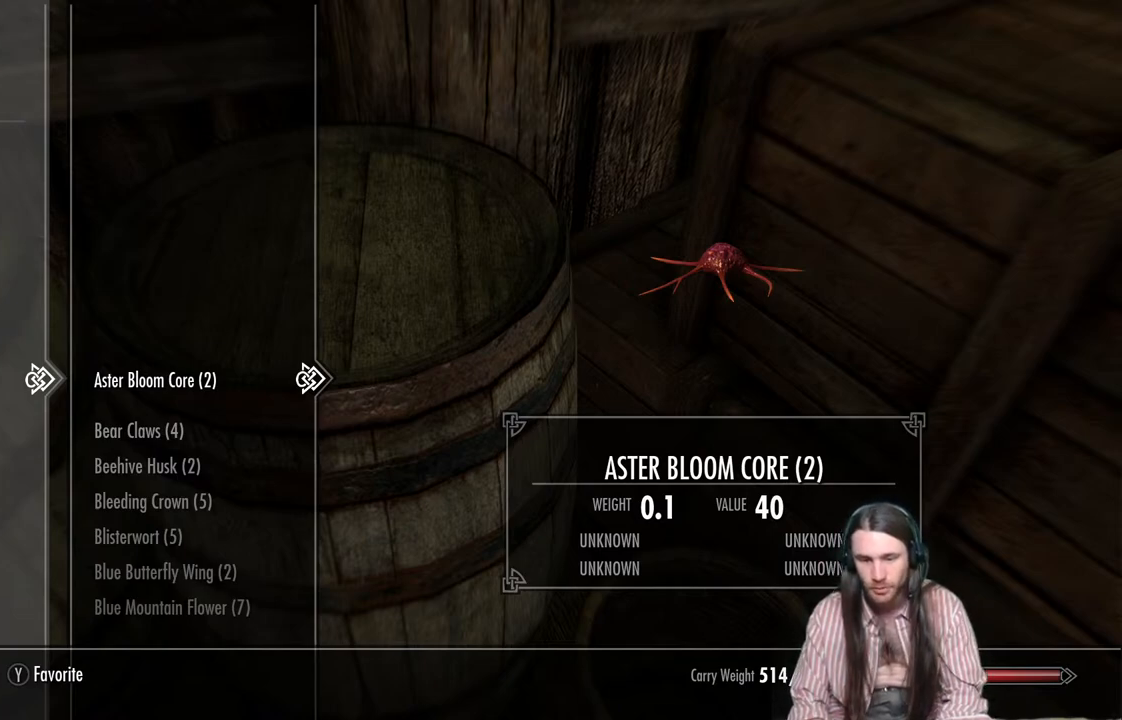
{"buttons": [], "left_stick": "center", "right_stick": "center", "events": [[233, "R2", "down"], [300, "R2", "up"]]}
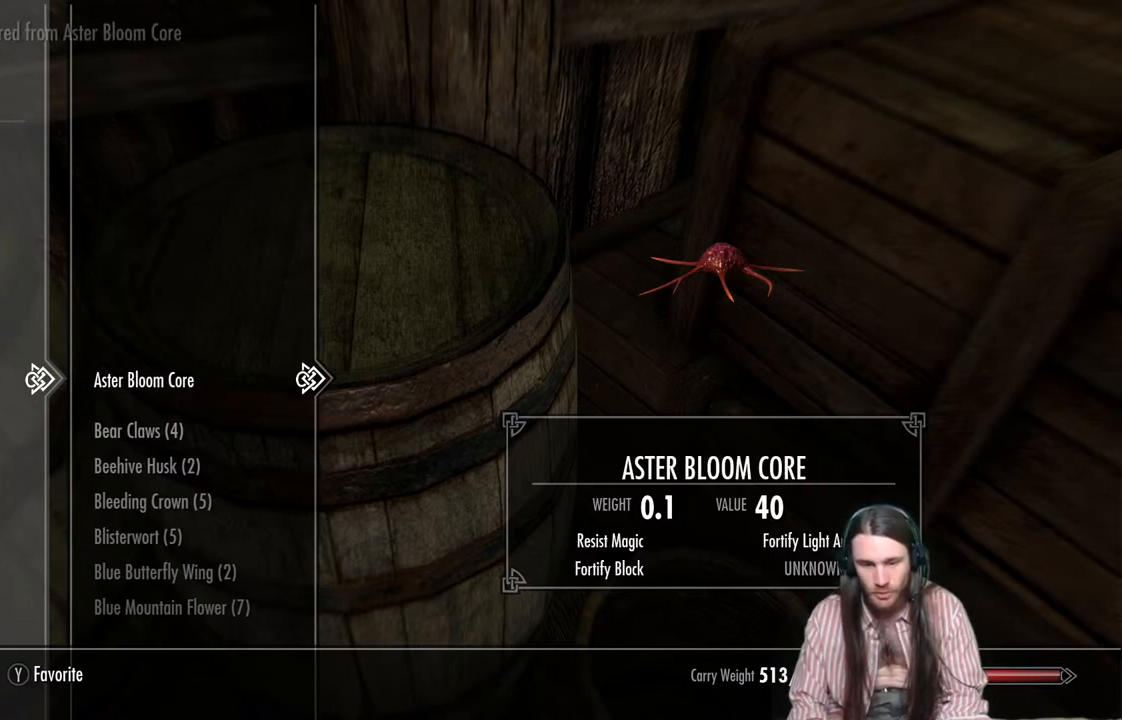
{"buttons": [], "left_stick": "center", "right_stick": "center", "events": []}